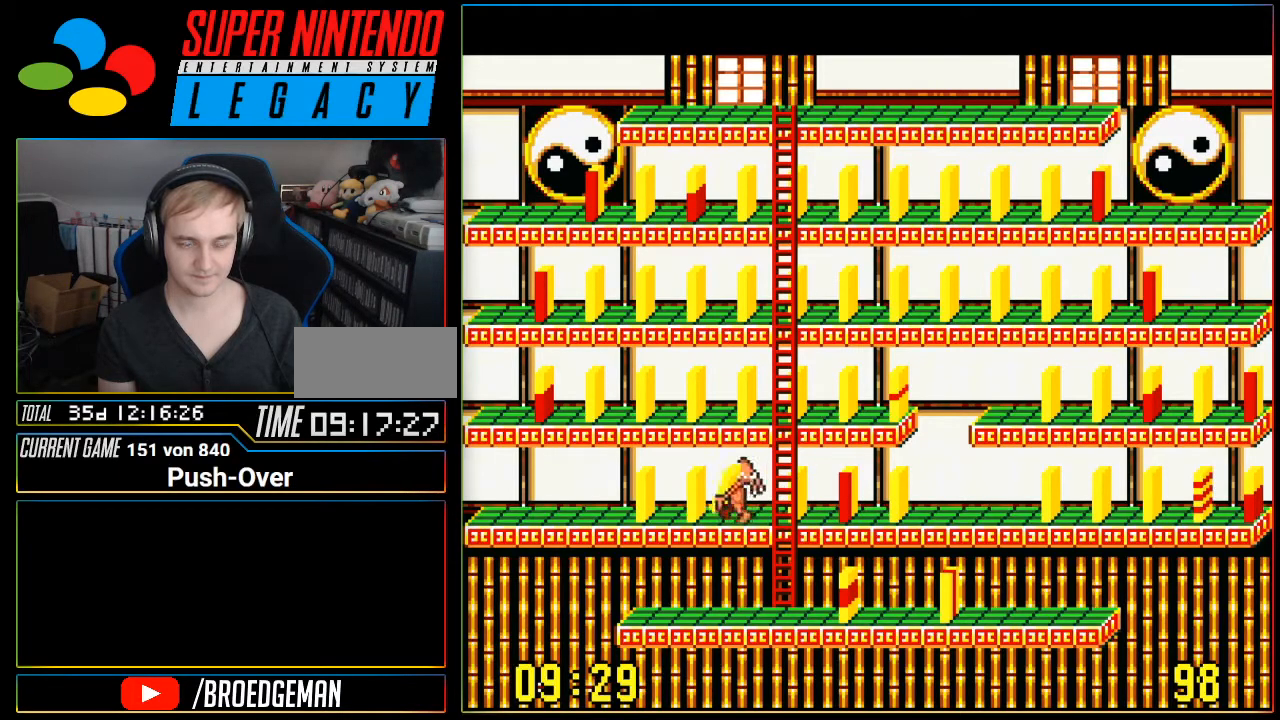
Gameplay with a controller (Nintendo layout); each line is a JSON object with the inputs held at the frame after it. "events" lists button and stick changes between this image and that frame as [ms after this image, input, new state], when the widget could be followed in between. Not read: L3 R3.
{"buttons": ["DPAD_RIGHT"], "events": []}
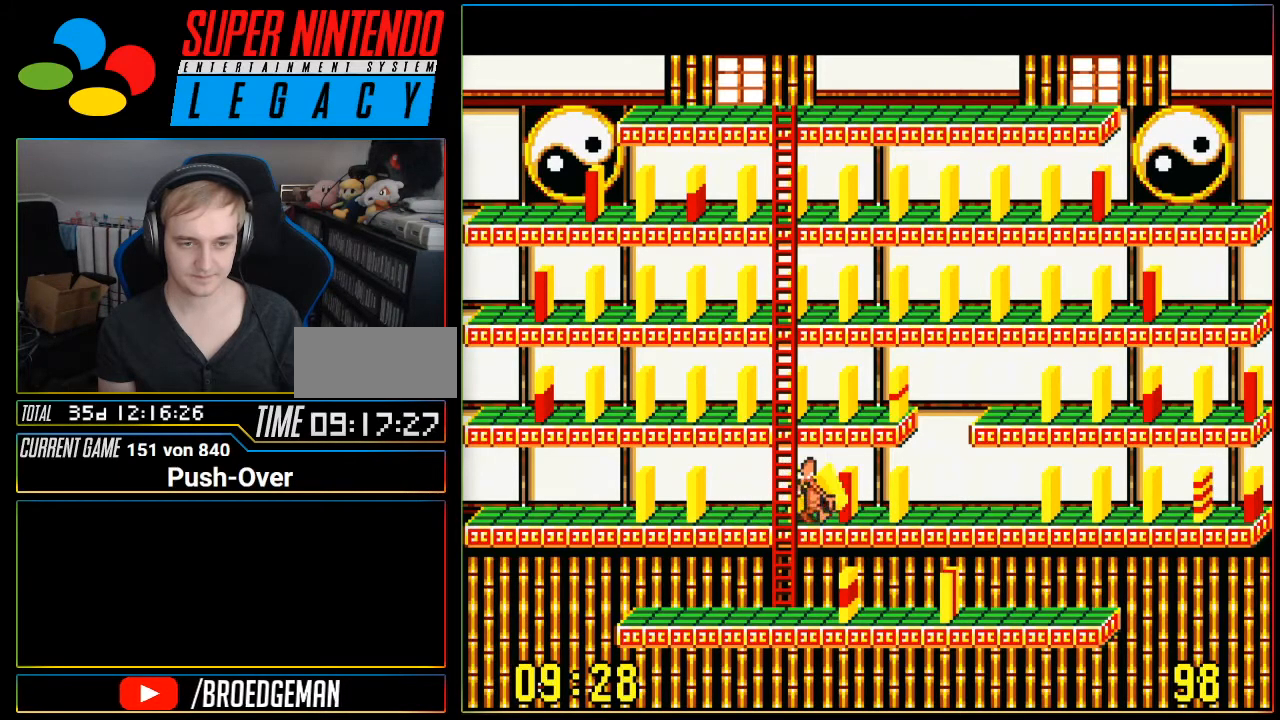
{"buttons": ["DPAD_RIGHT"], "events": []}
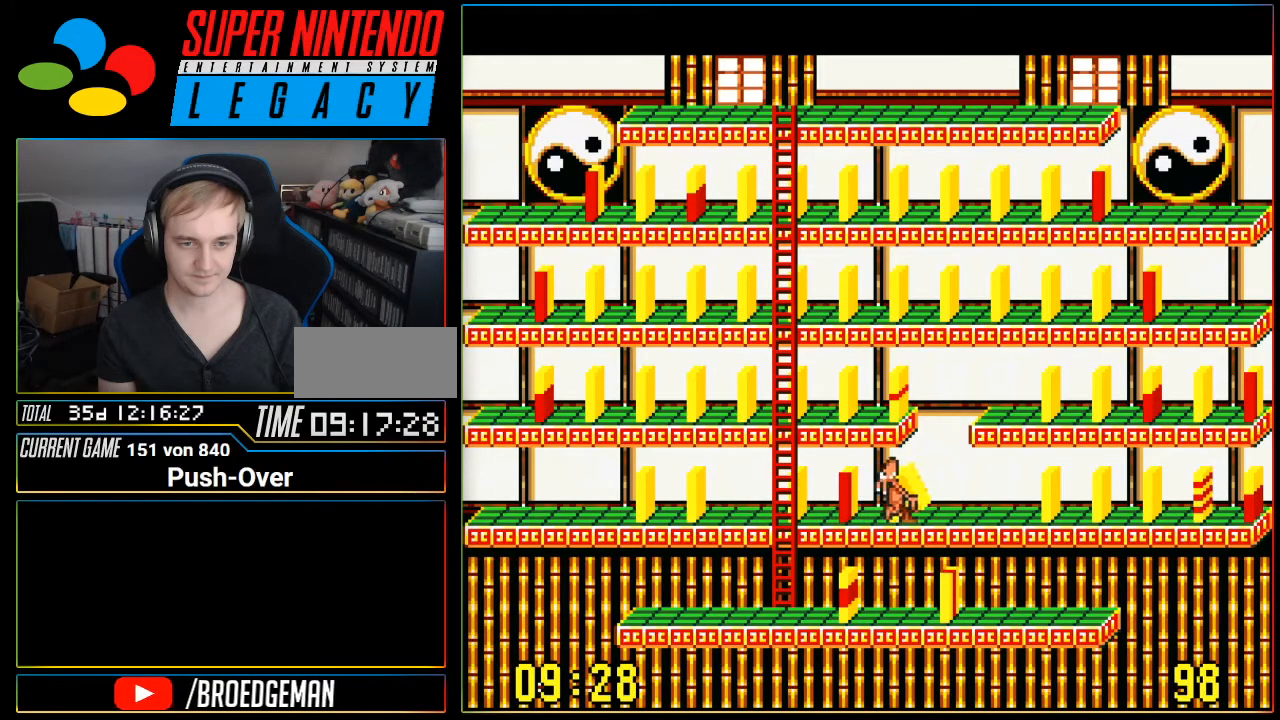
{"buttons": [], "events": [[17, "DPAD_RIGHT", "up"], [133, "A", "down"], [484, "A", "up"]]}
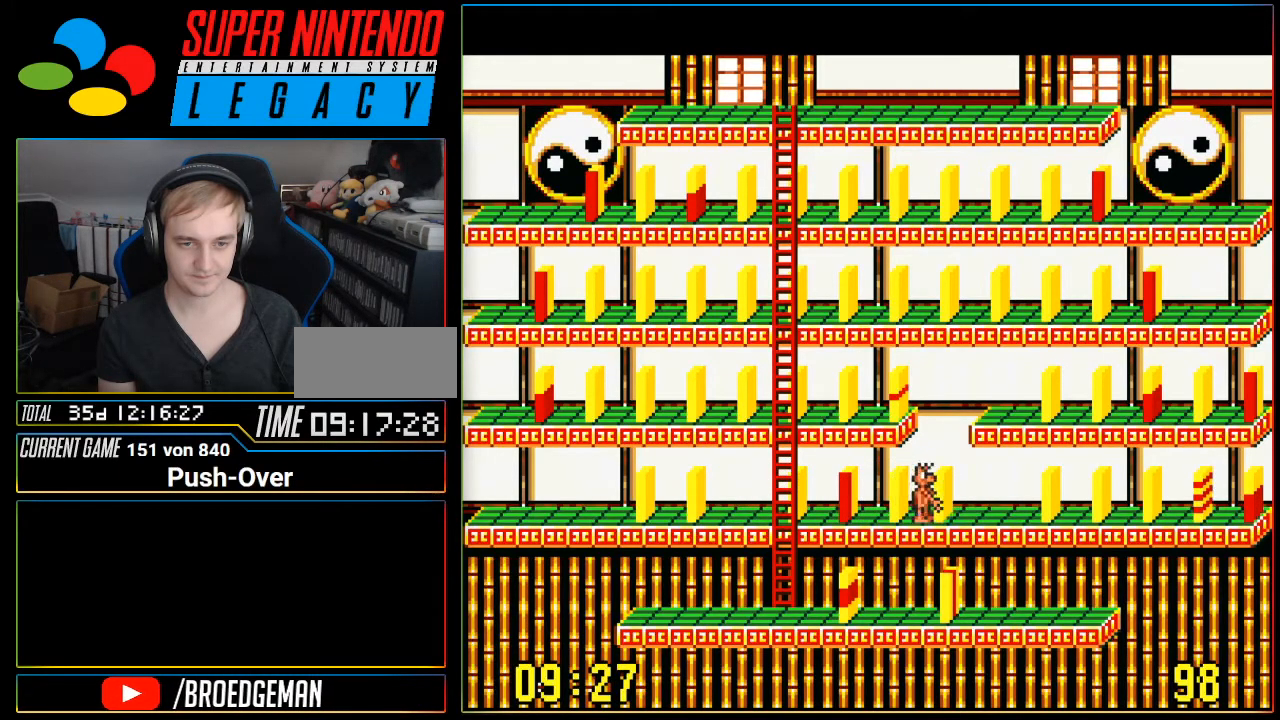
{"buttons": ["DPAD_LEFT"], "events": [[301, "DPAD_LEFT", "down"]]}
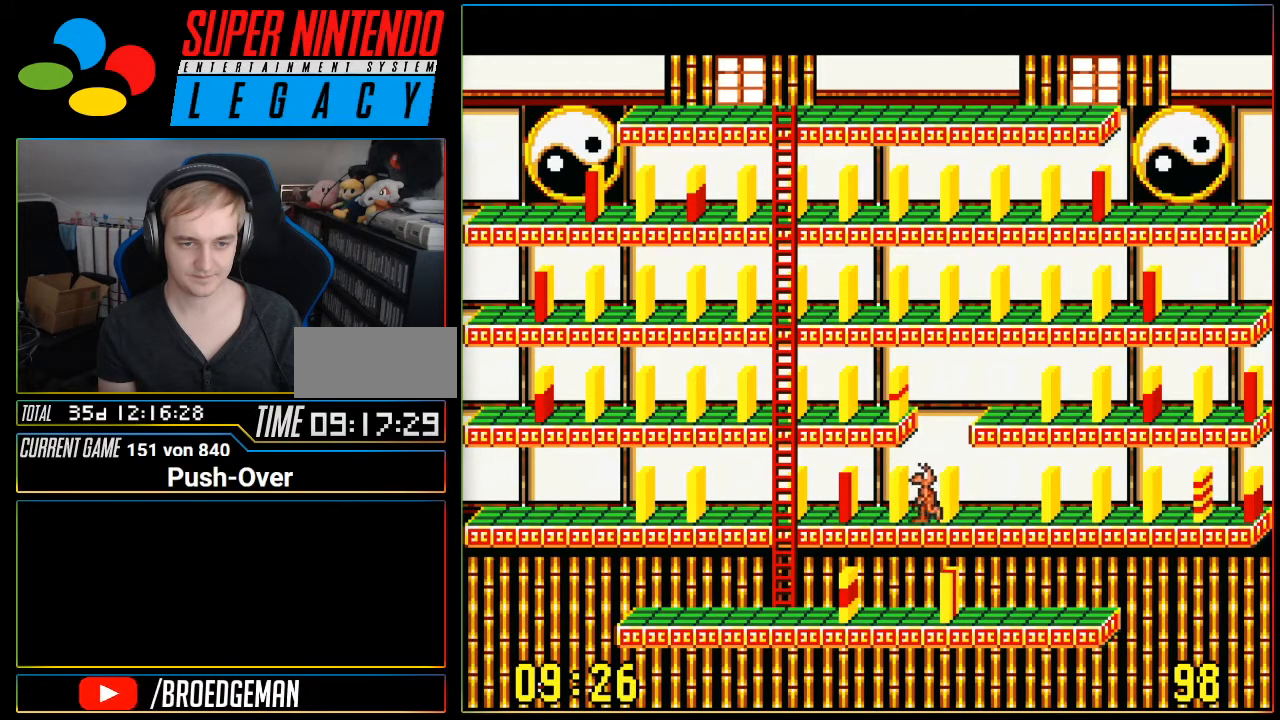
{"buttons": ["A"], "events": [[350, "DPAD_LEFT", "up"], [484, "A", "down"]]}
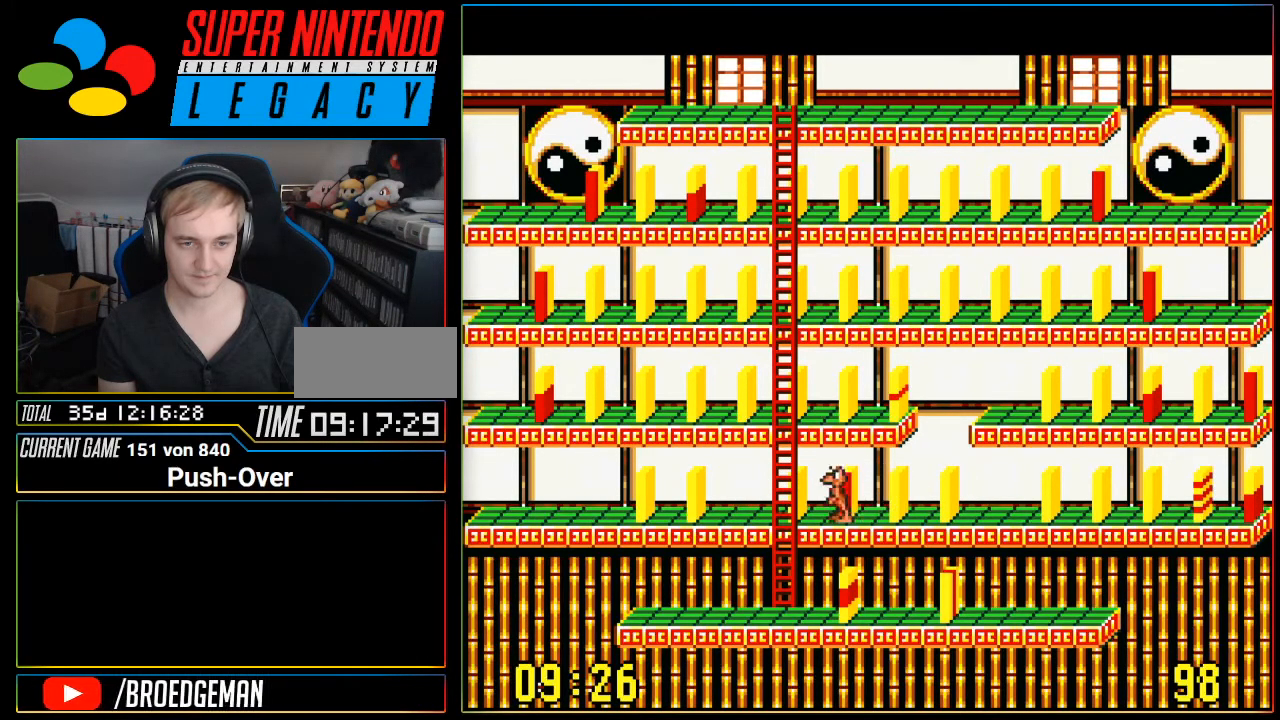
{"buttons": ["DPAD_LEFT"], "events": [[267, "A", "up"], [451, "DPAD_LEFT", "down"]]}
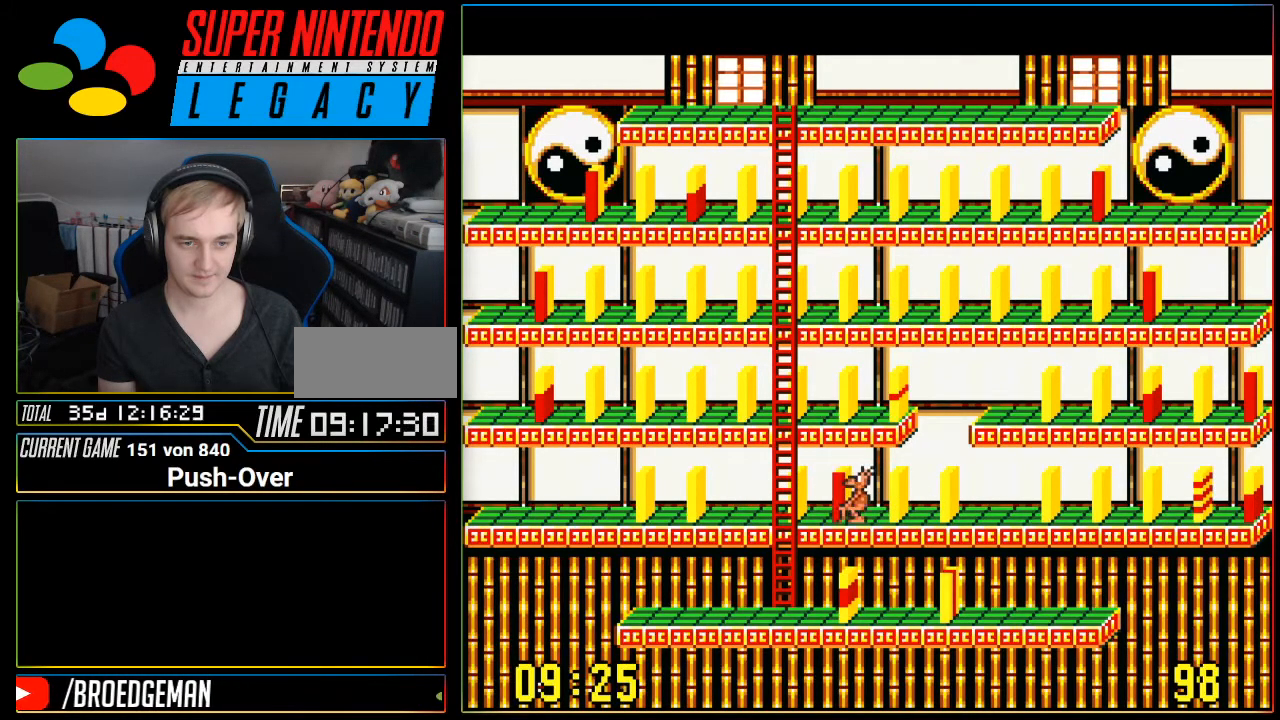
{"buttons": ["DPAD_LEFT"], "events": []}
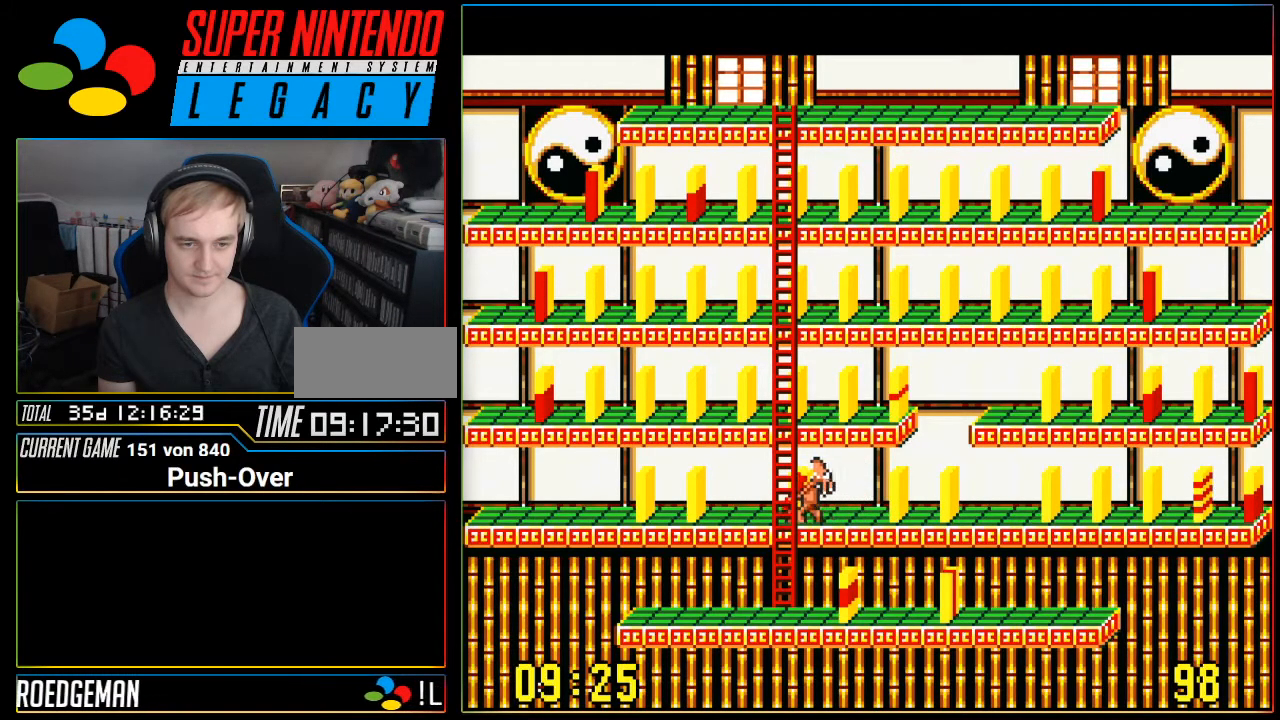
{"buttons": ["A"], "events": [[201, "DPAD_LEFT", "up"], [301, "A", "down"]]}
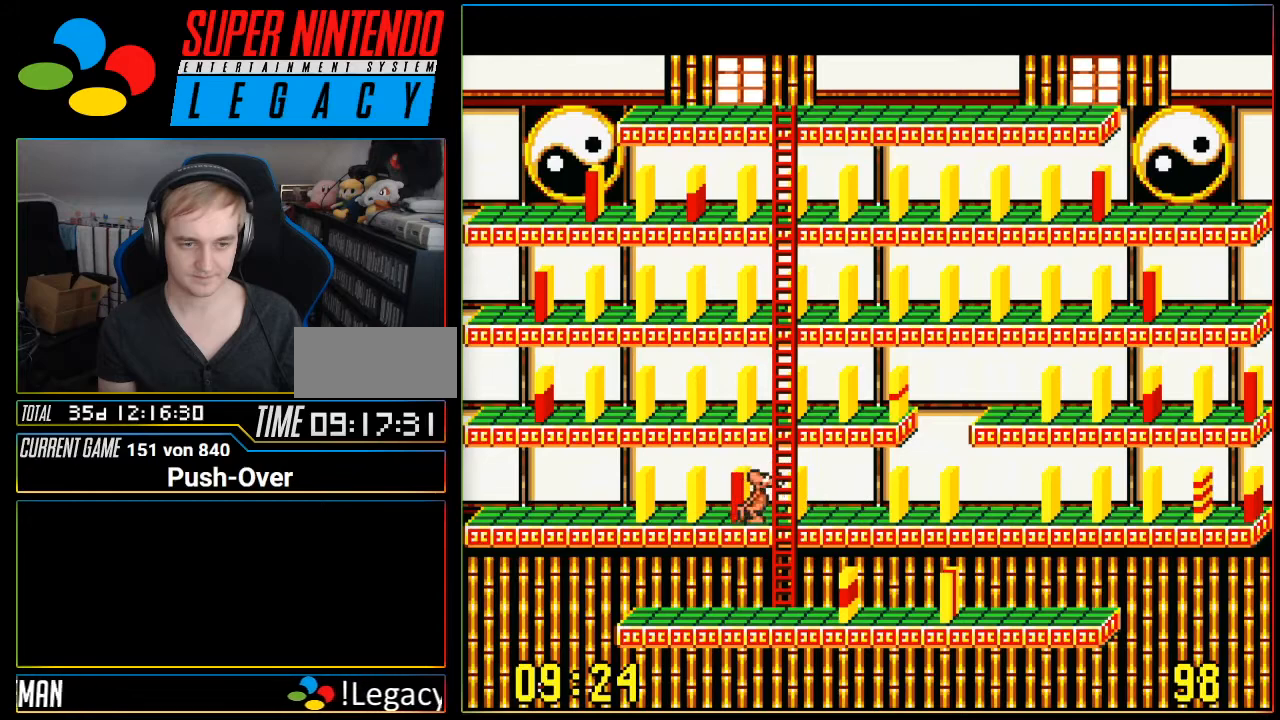
{"buttons": [], "events": [[50, "A", "up"]]}
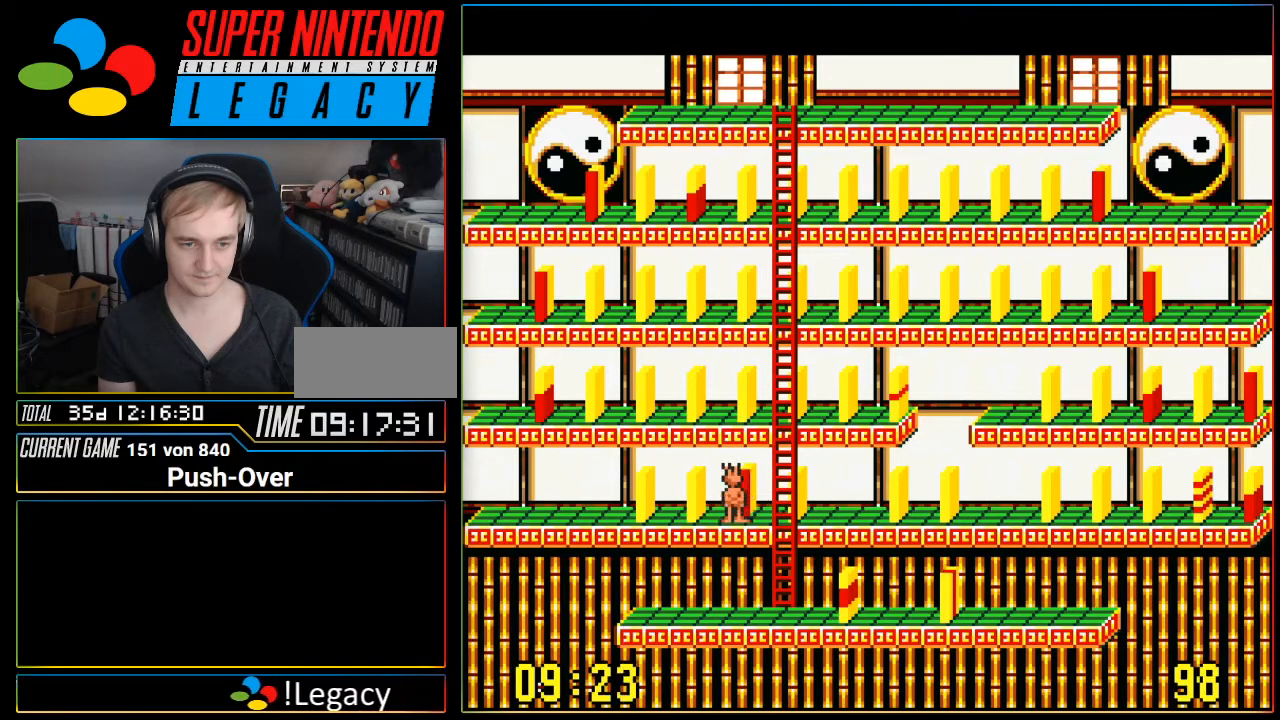
{"buttons": ["DPAD_LEFT"], "events": [[484, "DPAD_LEFT", "down"]]}
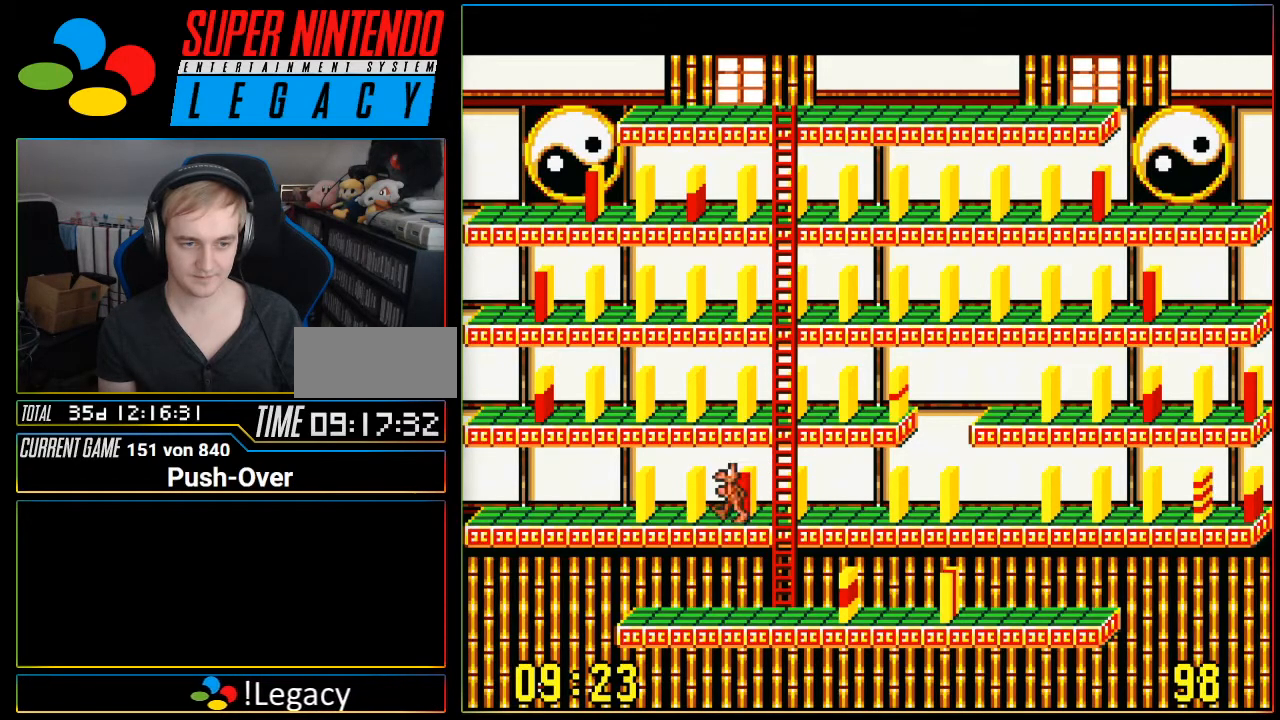
{"buttons": [], "events": [[150, "DPAD_LEFT", "up"]]}
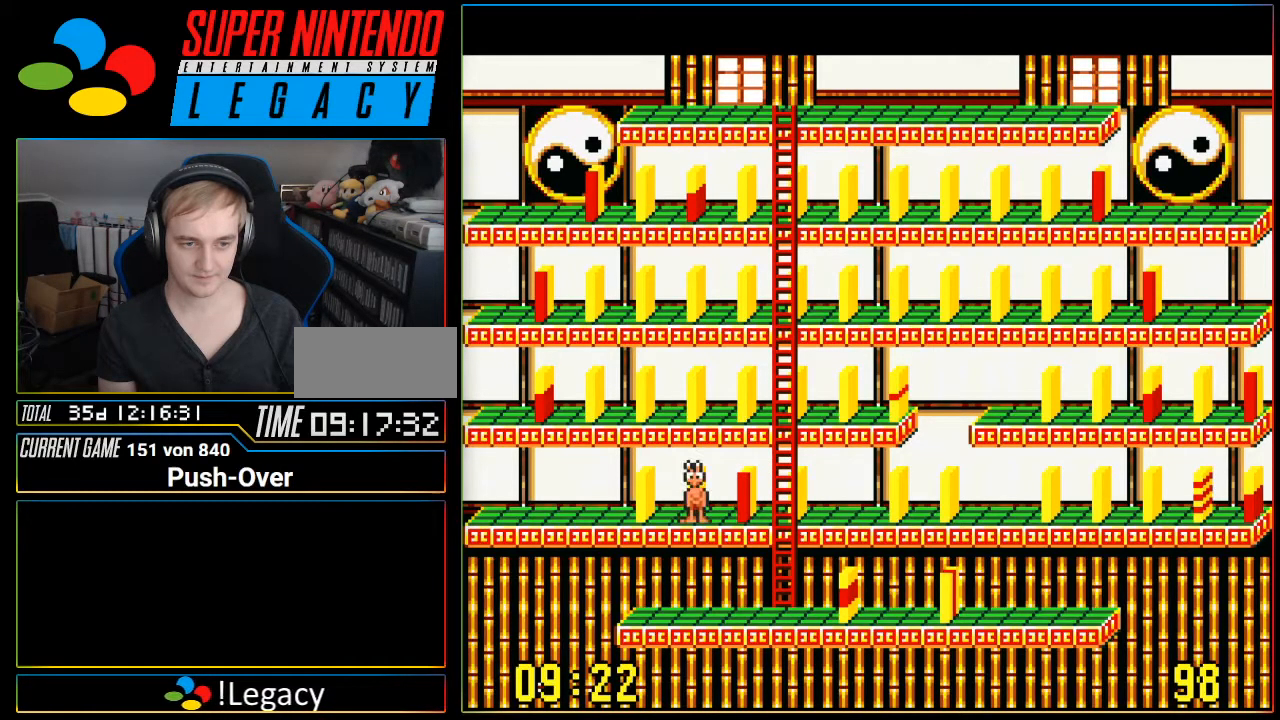
{"buttons": [], "events": []}
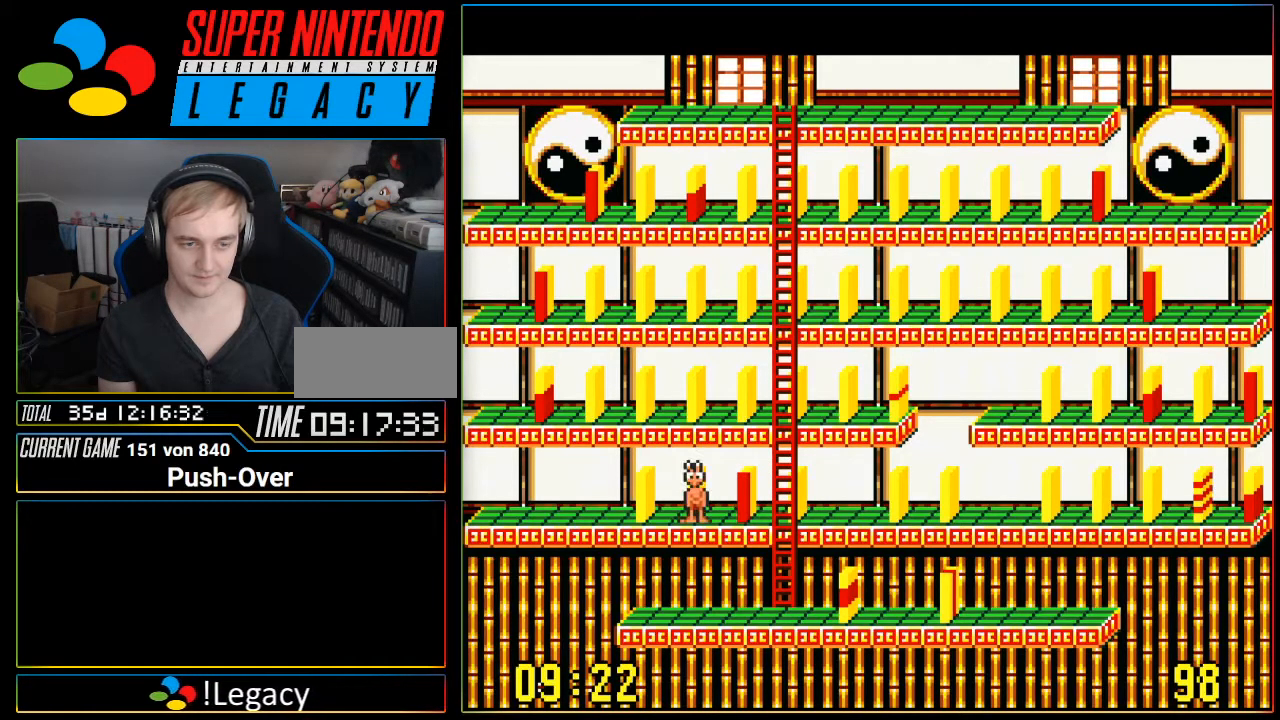
{"buttons": ["DPAD_RIGHT"], "events": [[83, "A", "down"], [284, "A", "up"], [284, "DPAD_RIGHT", "down"]]}
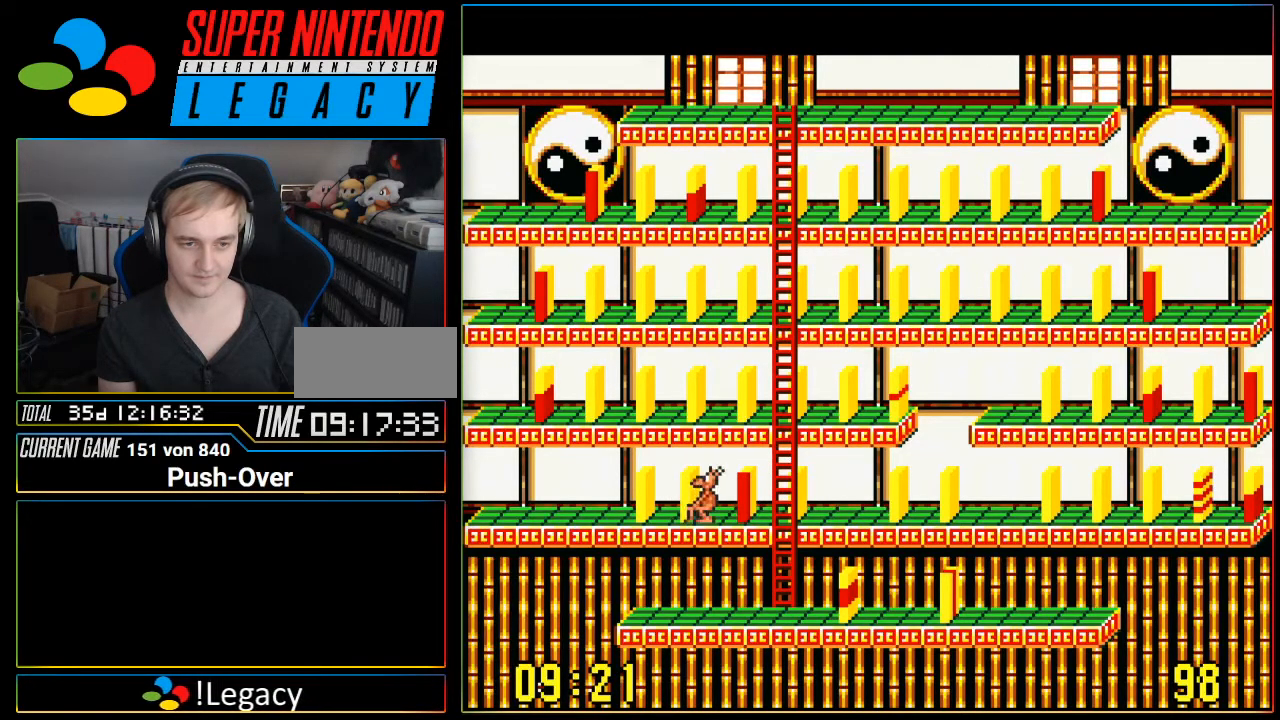
{"buttons": ["DPAD_RIGHT"], "events": [[251, "A", "down"], [251, "DPAD_RIGHT", "up"], [284, "A", "up"], [284, "DPAD_RIGHT", "down"]]}
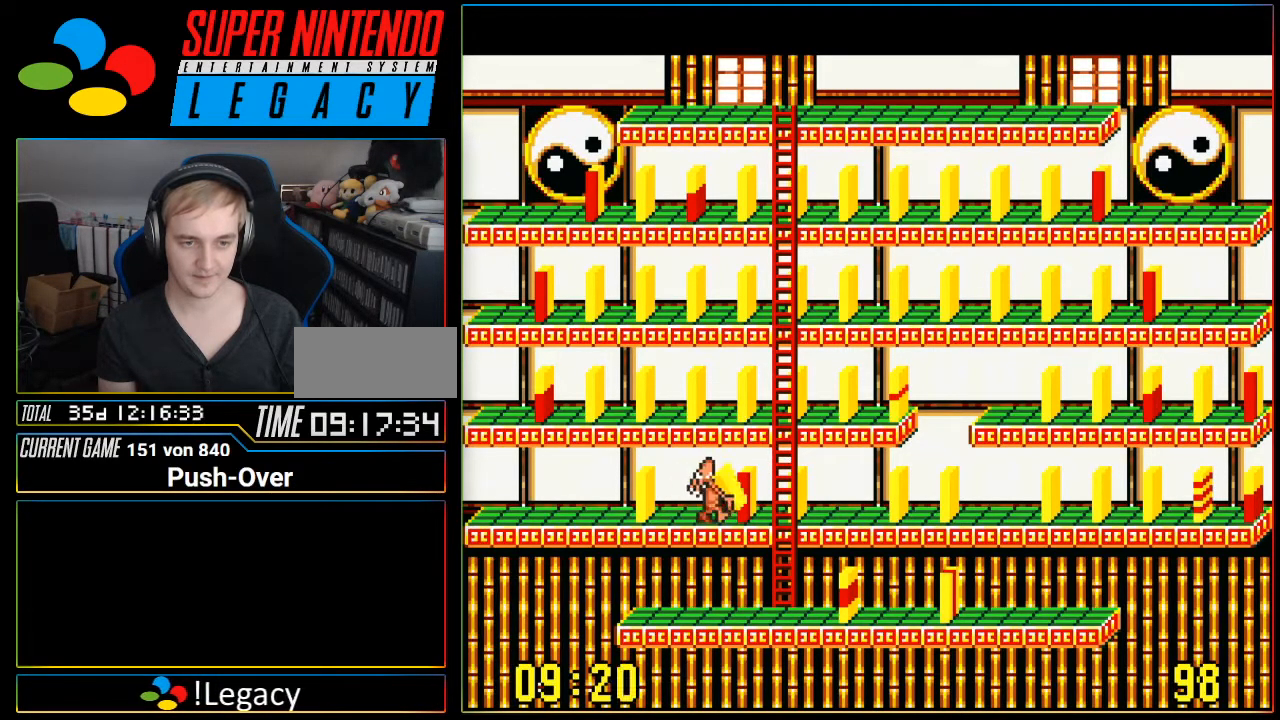
{"buttons": ["DPAD_RIGHT"], "events": []}
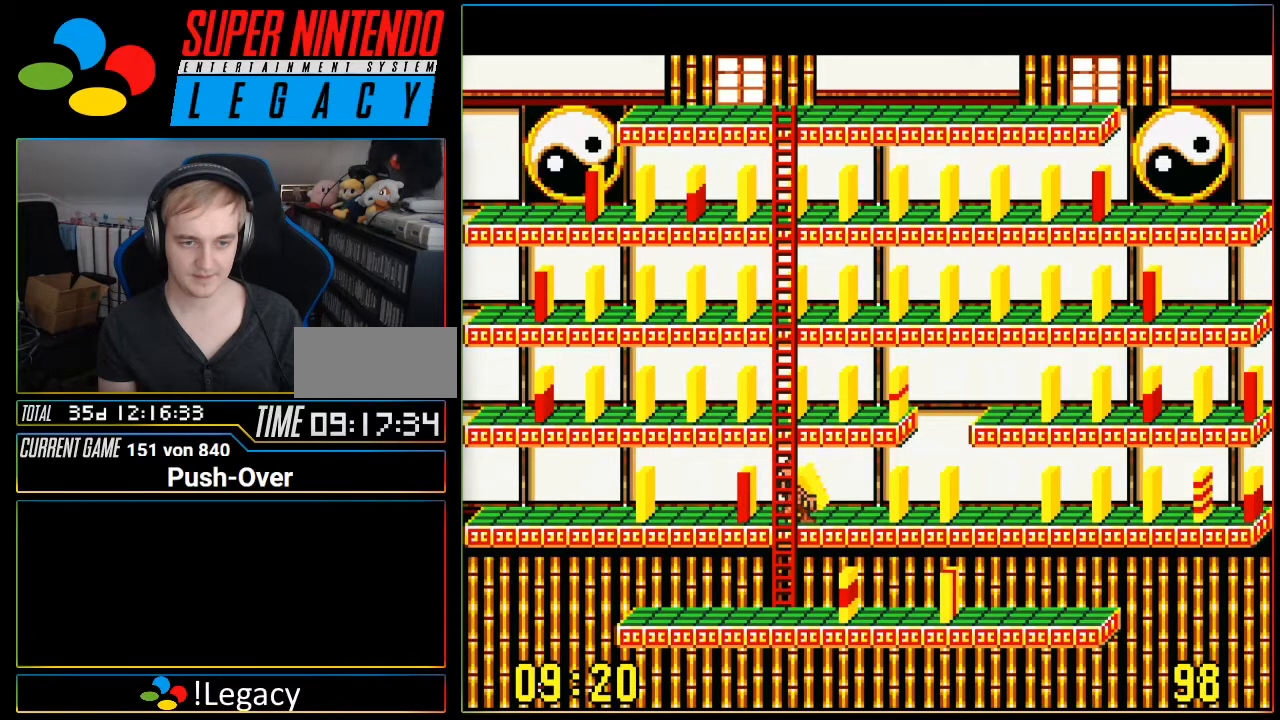
{"buttons": [], "events": [[67, "DPAD_RIGHT", "up"], [167, "A", "down"], [418, "A", "up"]]}
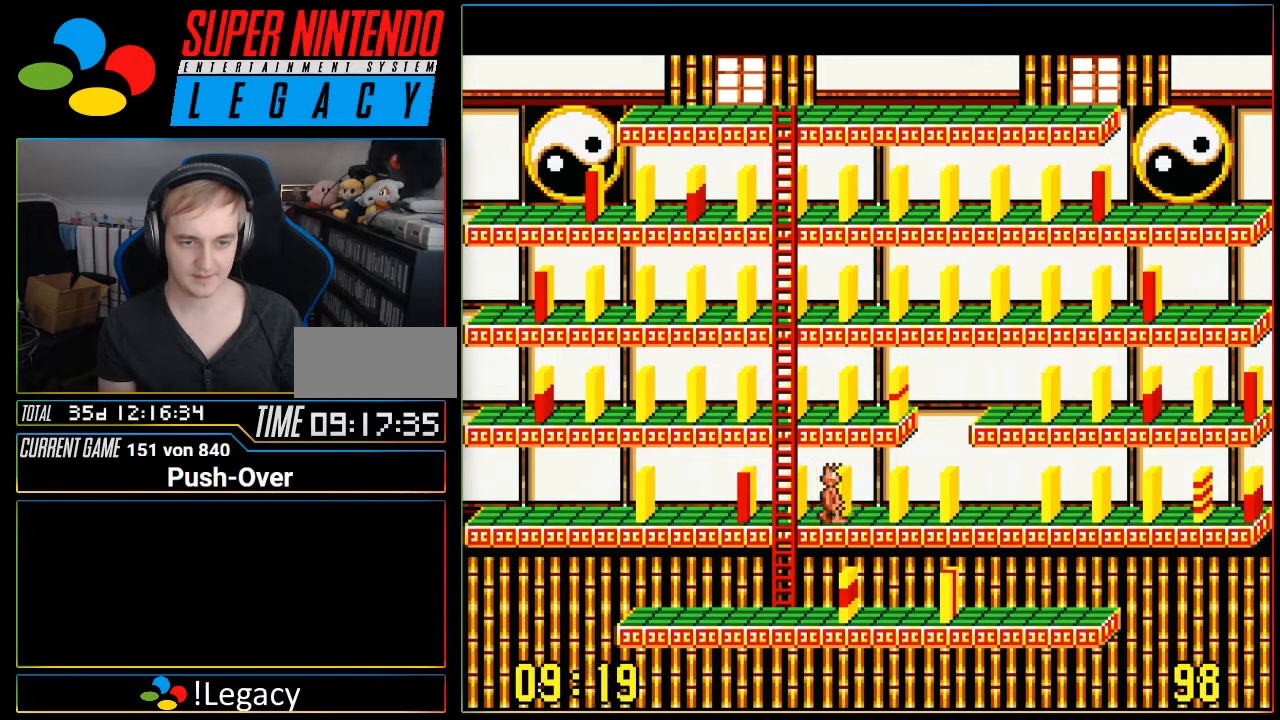
{"buttons": ["DPAD_LEFT"], "events": [[217, "DPAD_LEFT", "down"]]}
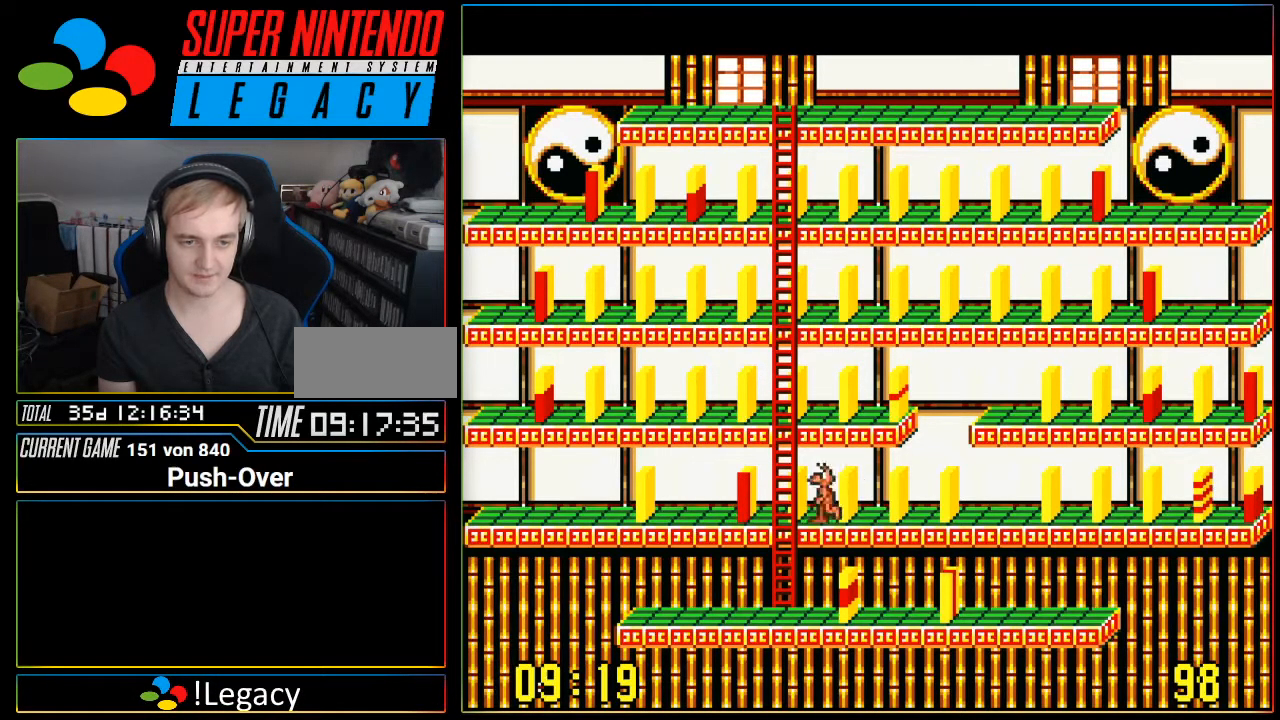
{"buttons": [], "events": [[401, "DPAD_LEFT", "up"]]}
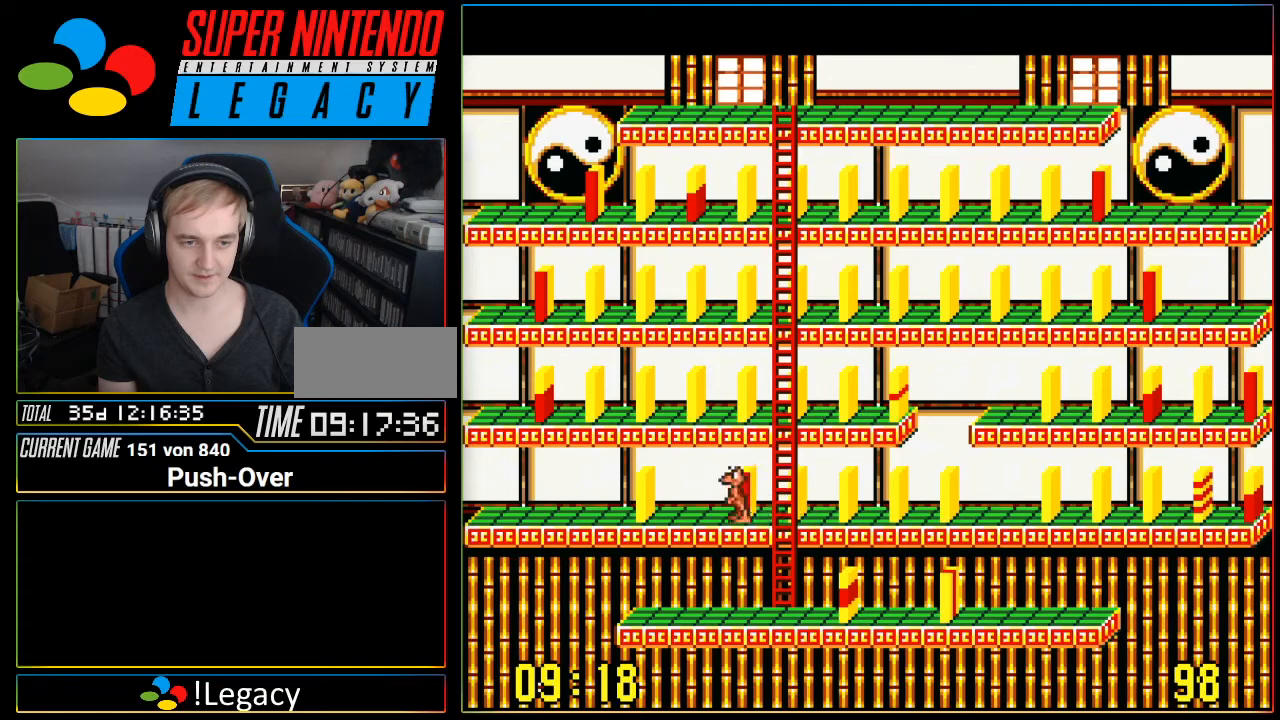
{"buttons": [], "events": [[33, "A", "down"], [250, "A", "up"]]}
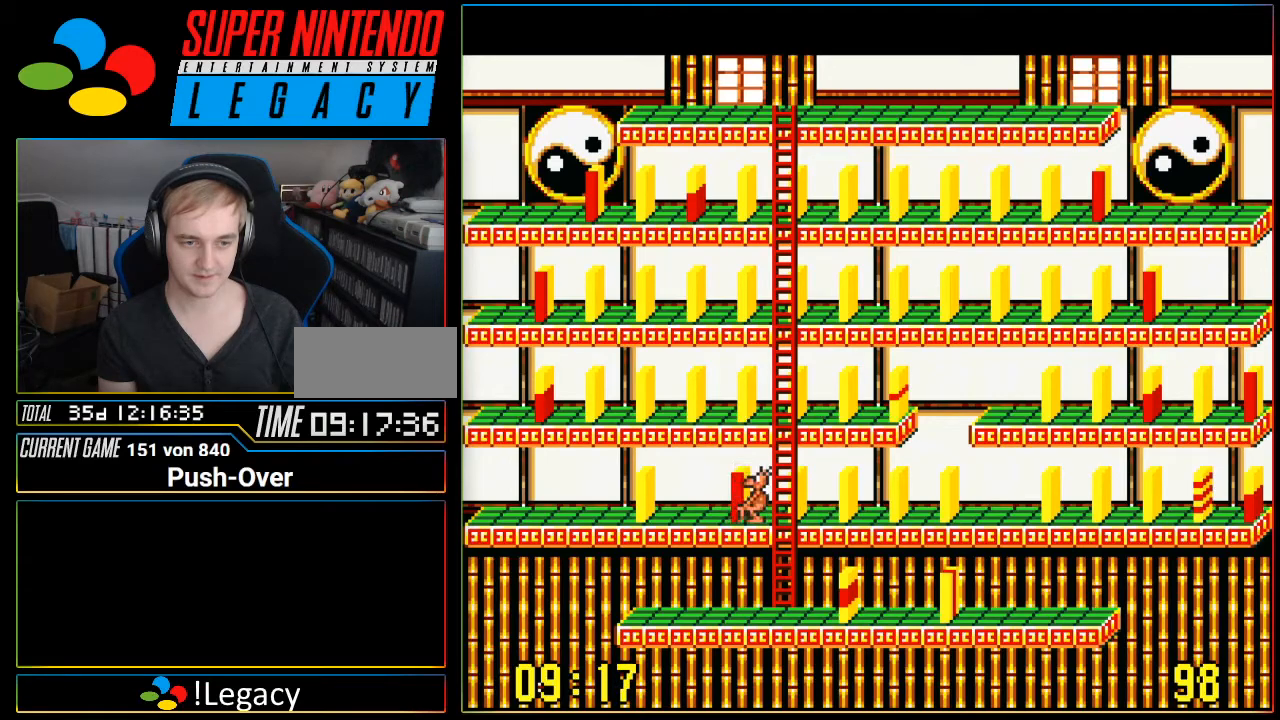
{"buttons": [], "events": [[34, "DPAD_LEFT", "down"], [501, "DPAD_LEFT", "up"]]}
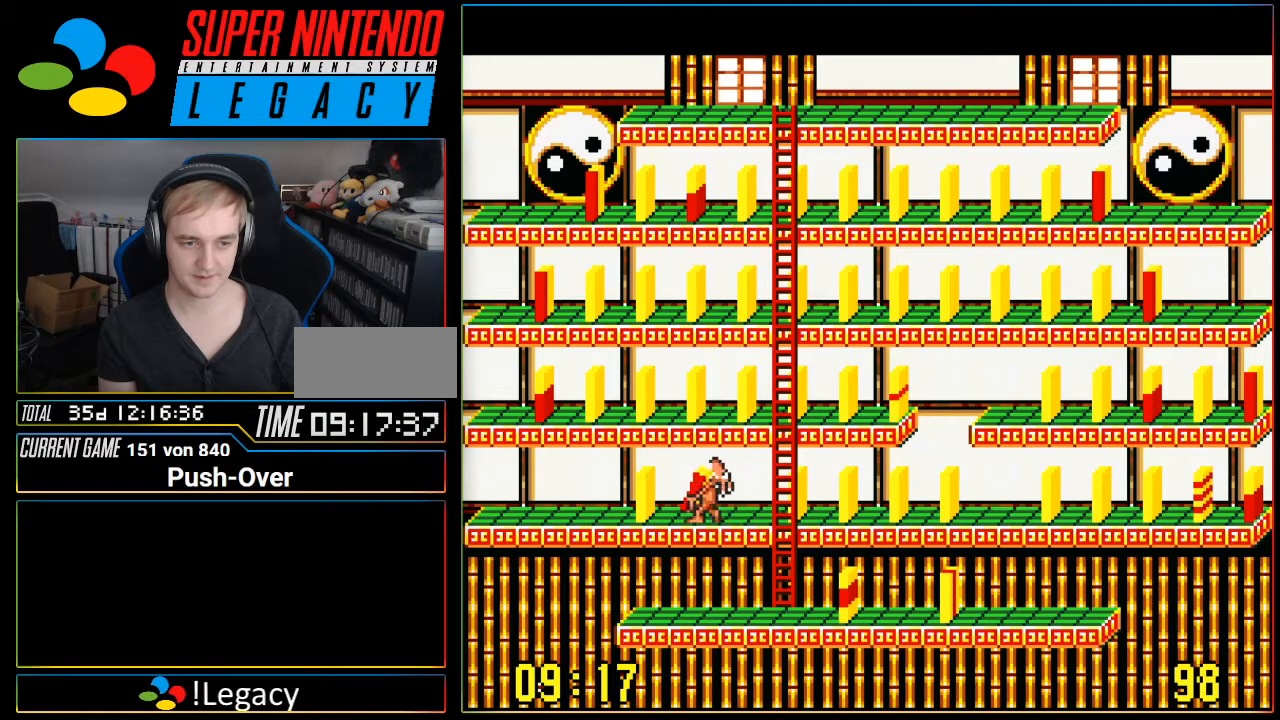
{"buttons": [], "events": [[100, "DPAD_LEFT", "down"], [467, "DPAD_LEFT", "up"]]}
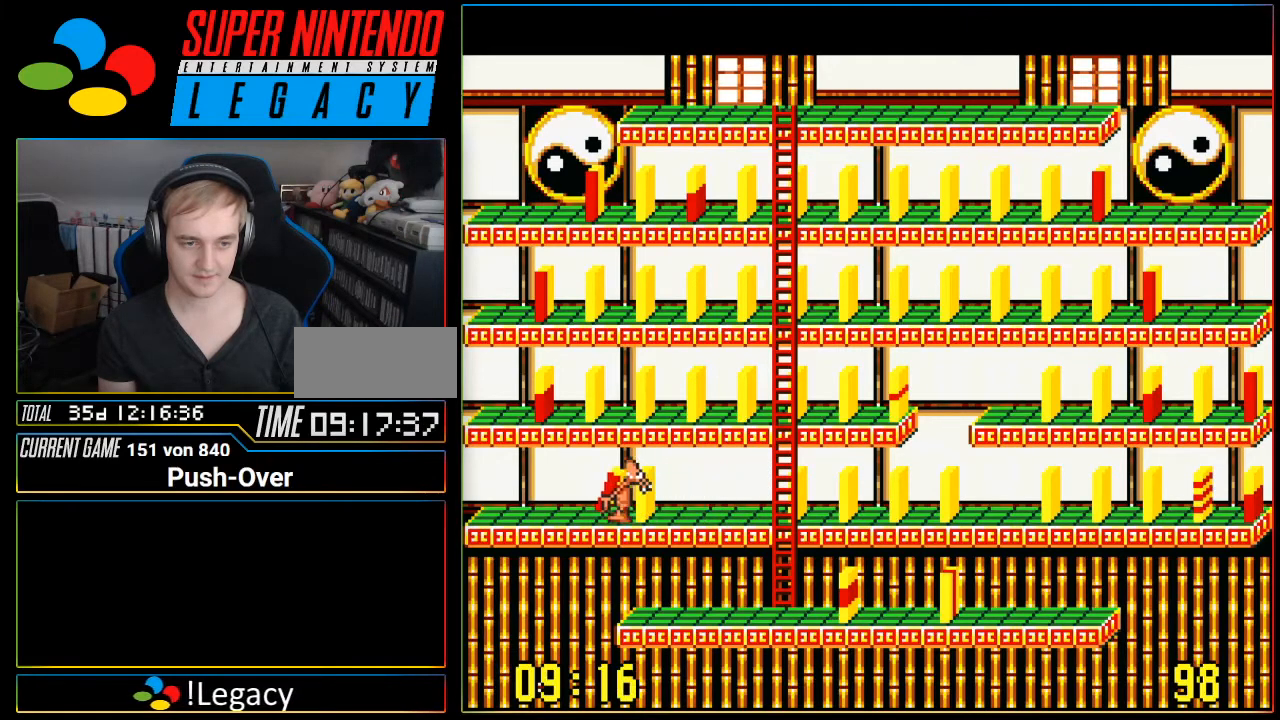
{"buttons": [], "events": [[134, "A", "down"], [317, "A", "up"]]}
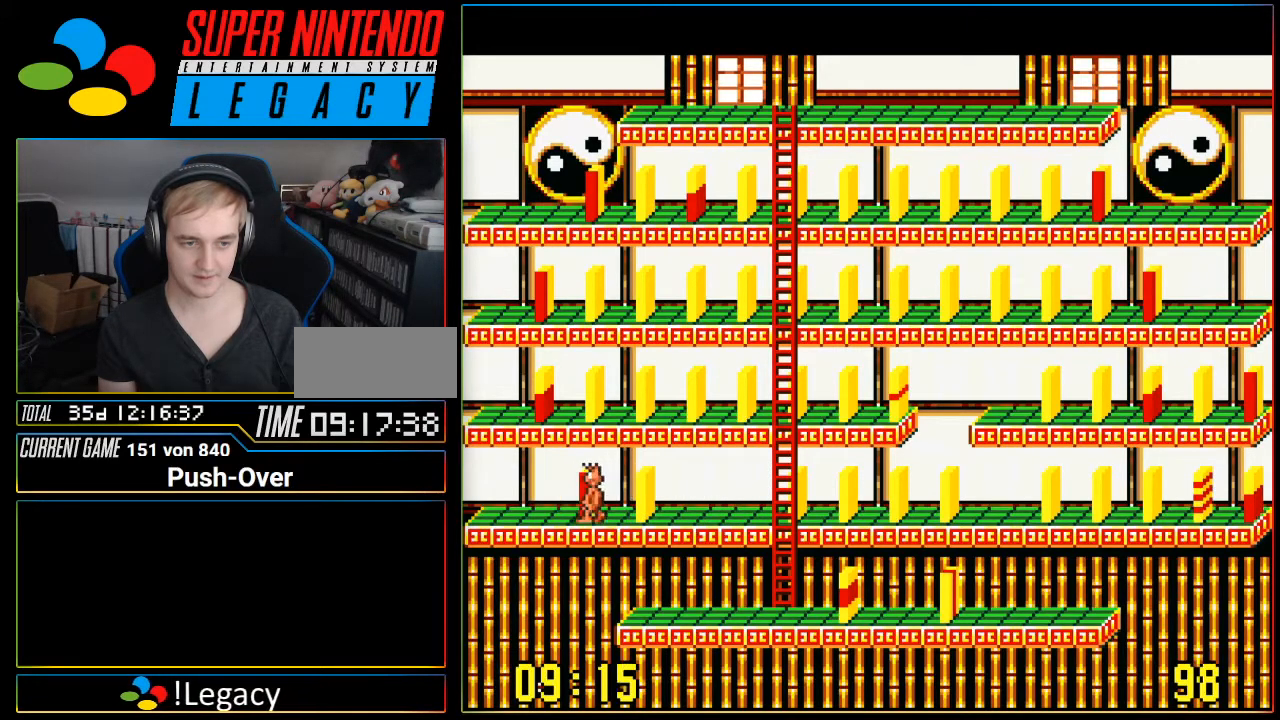
{"buttons": [], "events": [[150, "DPAD_RIGHT", "down"], [467, "DPAD_RIGHT", "up"]]}
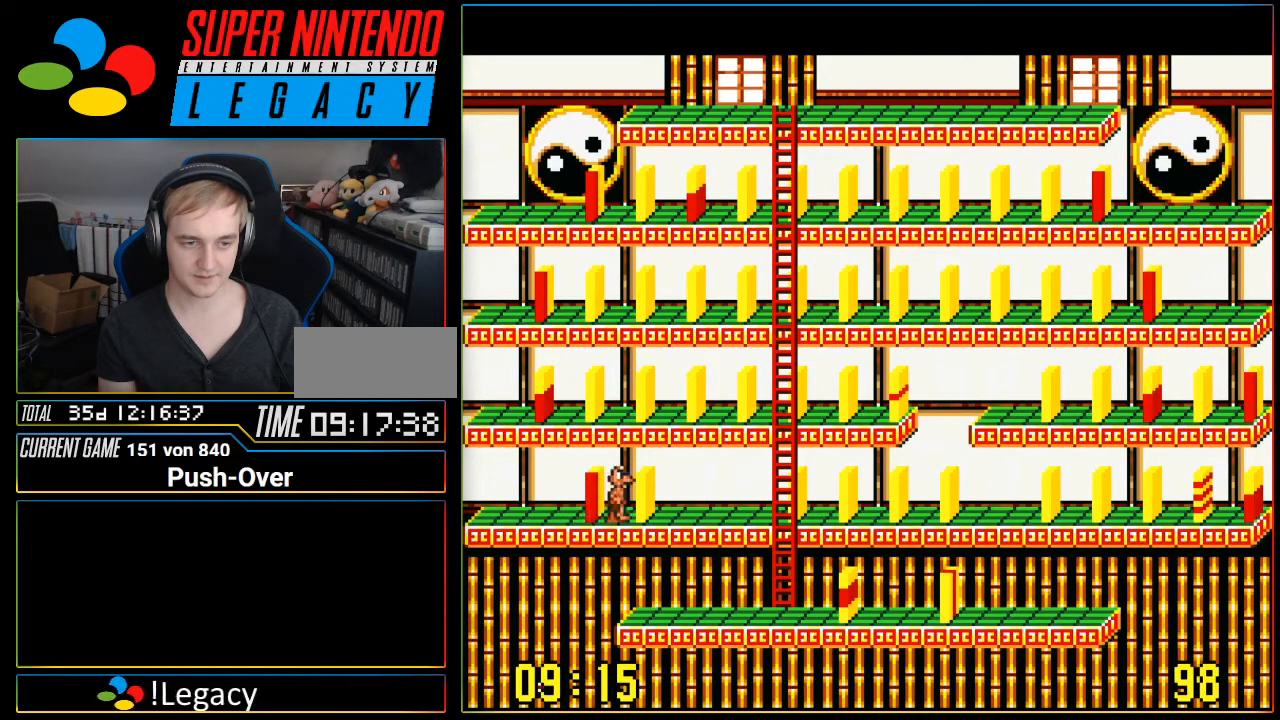
{"buttons": [], "events": [[251, "A", "down"], [468, "A", "up"]]}
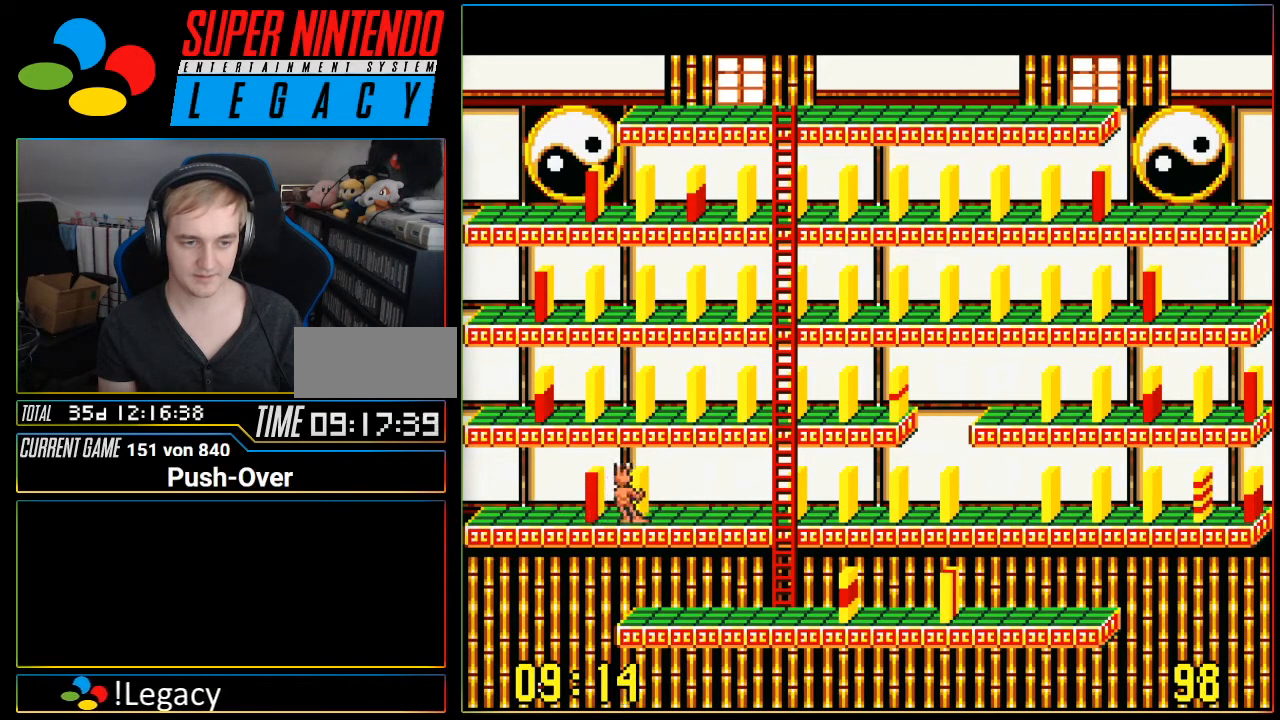
{"buttons": ["DPAD_RIGHT"], "events": [[250, "DPAD_RIGHT", "down"]]}
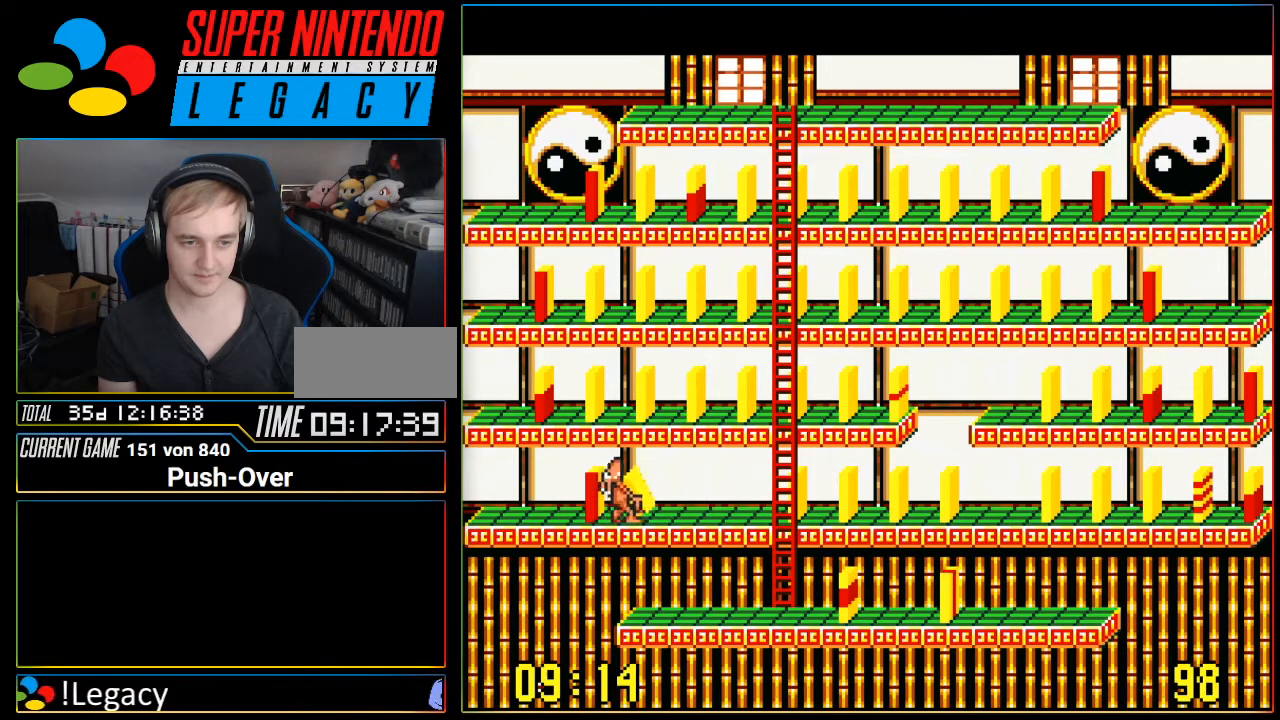
{"buttons": ["A"], "events": [[184, "DPAD_RIGHT", "up"], [434, "A", "down"]]}
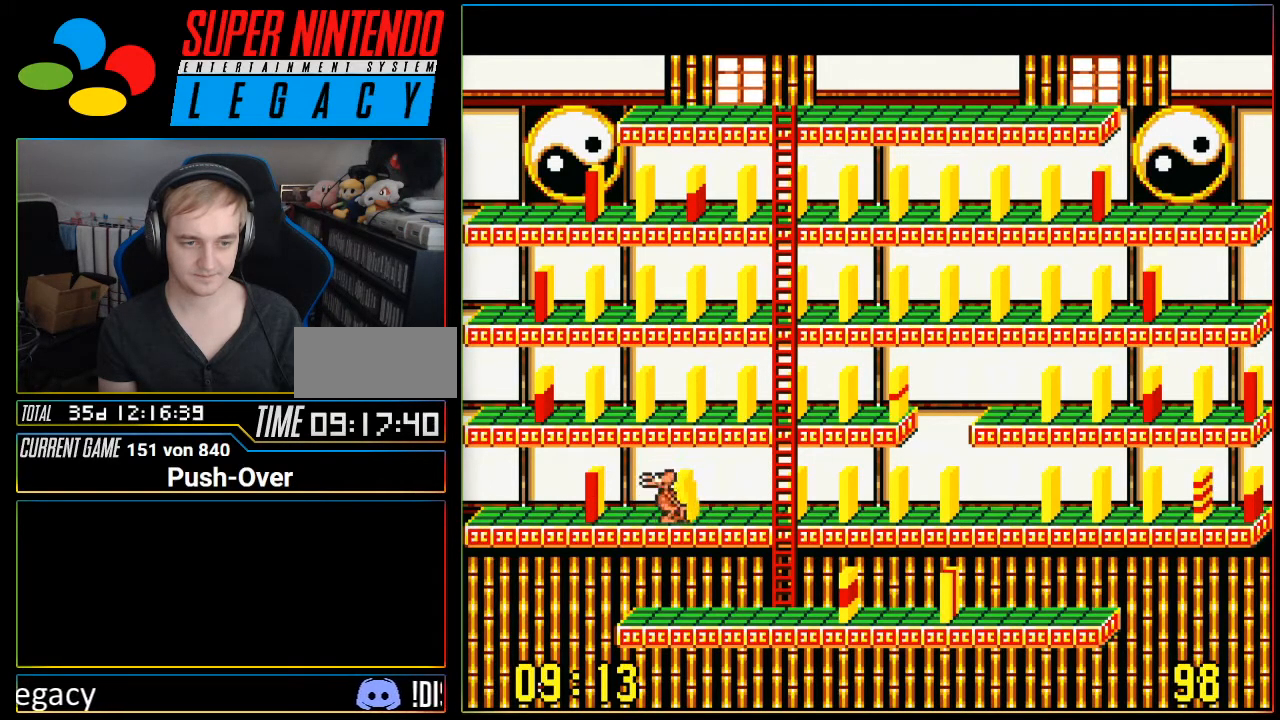
{"buttons": [], "events": [[150, "A", "up"]]}
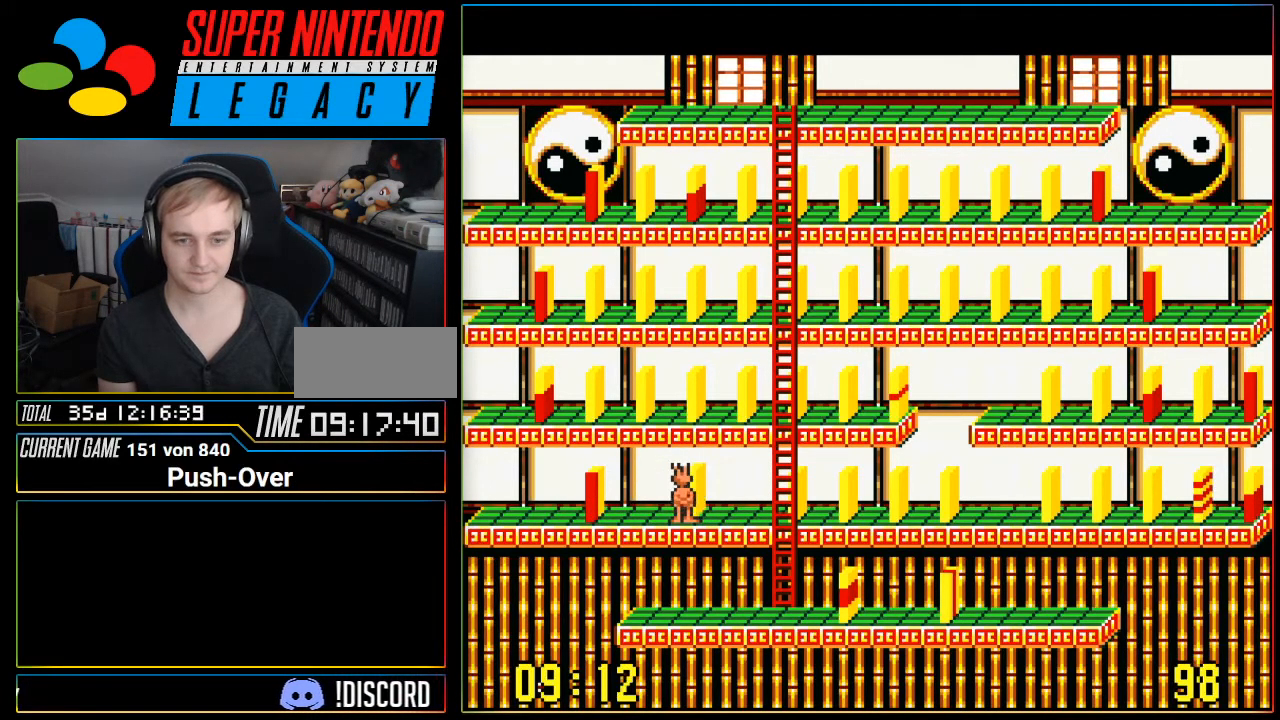
{"buttons": ["DPAD_LEFT"], "events": [[84, "DPAD_LEFT", "down"]]}
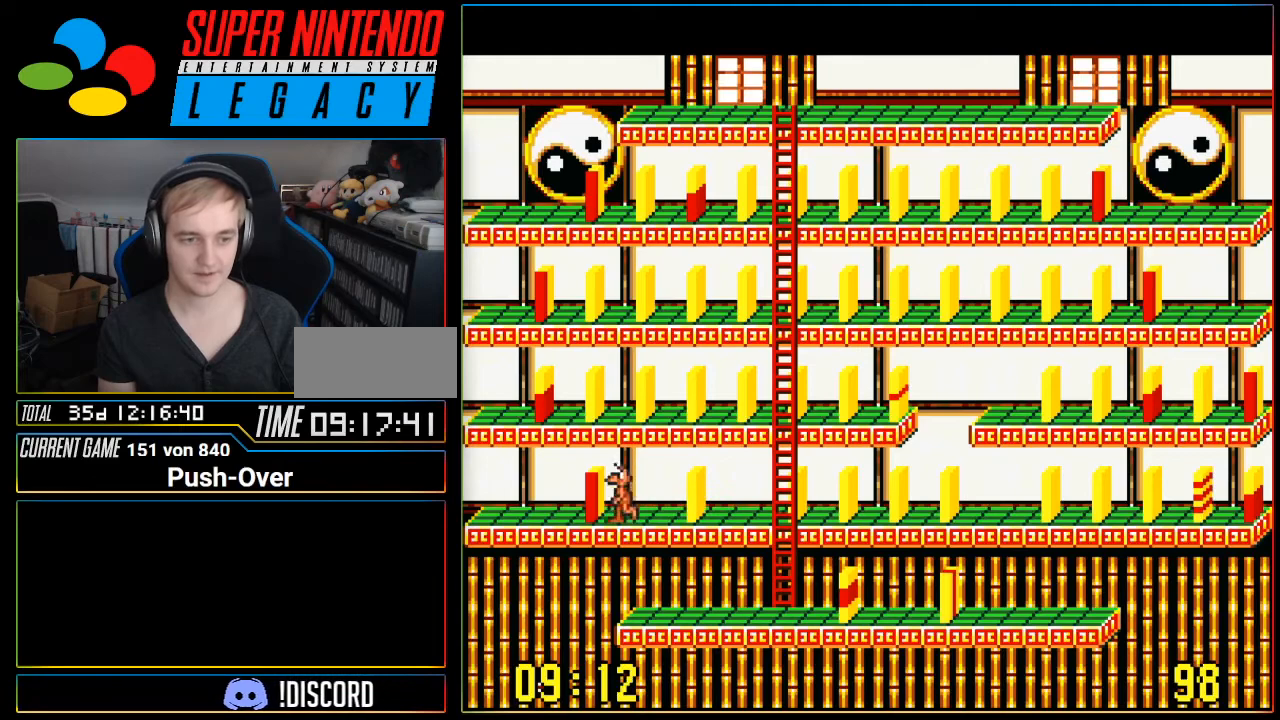
{"buttons": [], "events": [[33, "DPAD_LEFT", "up"], [183, "A", "down"], [400, "A", "up"]]}
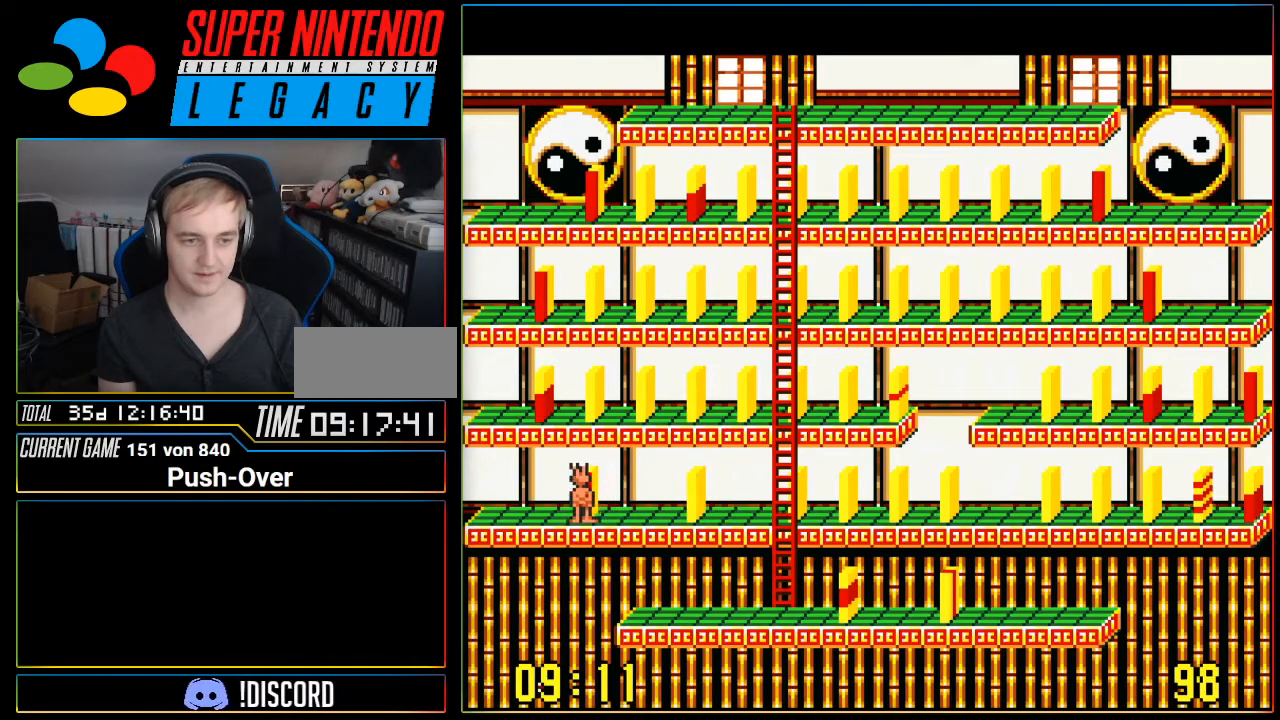
{"buttons": ["DPAD_RIGHT"], "events": [[284, "DPAD_RIGHT", "down"]]}